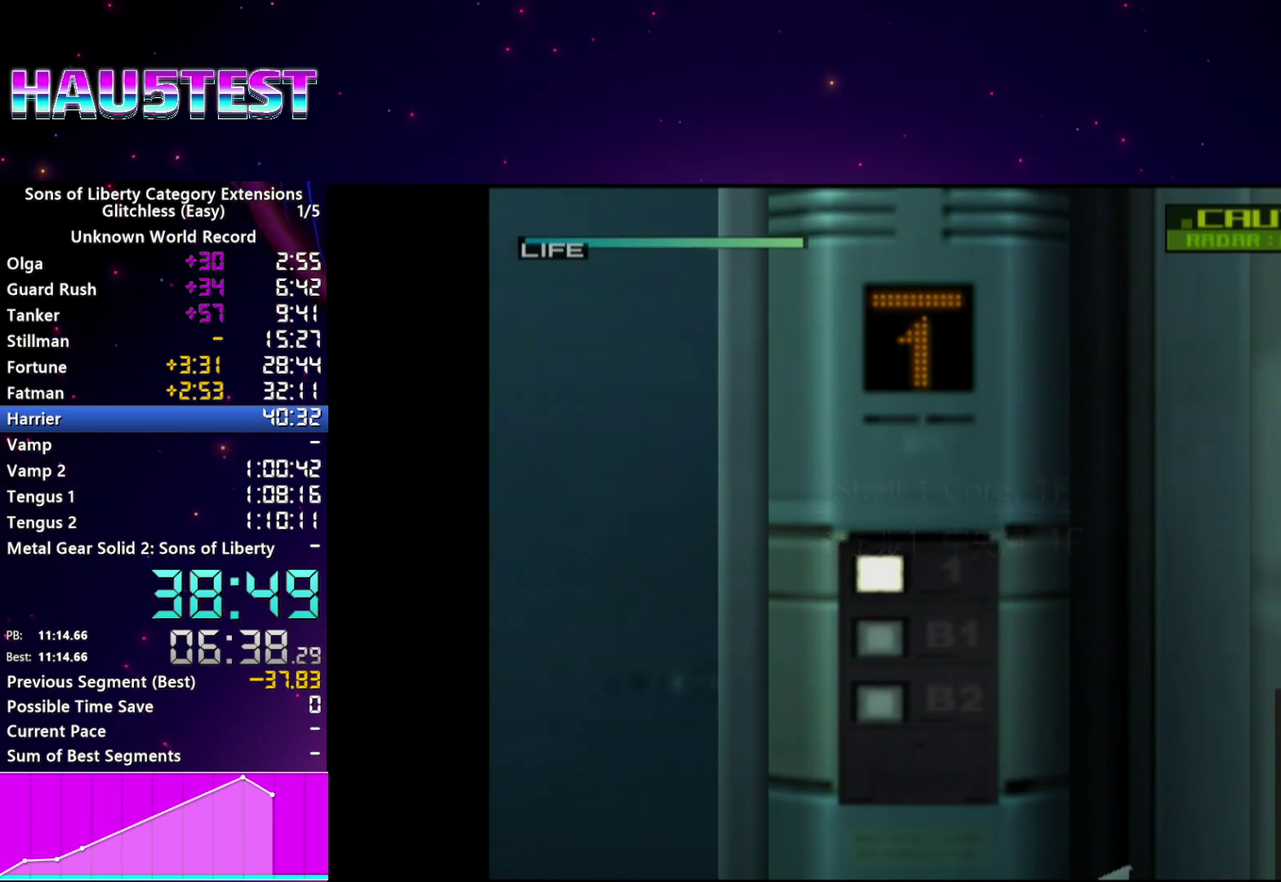
Gameplay with a controller (PlayStation layout); each line is a JSON object with the inputs held at the frame after it. "events" lists button and stick changes between this image and that frame as [ms after this image, input, new state], when the widget could be followed in between. This overlay highlights the sticks when they move; stick clicks (L3 R3) are not distinguishable. Not read: L3 R3.
{"buttons": [], "left_stick": "down-right", "right_stick": "center", "events": [[260, "left_stick", "down-right"]]}
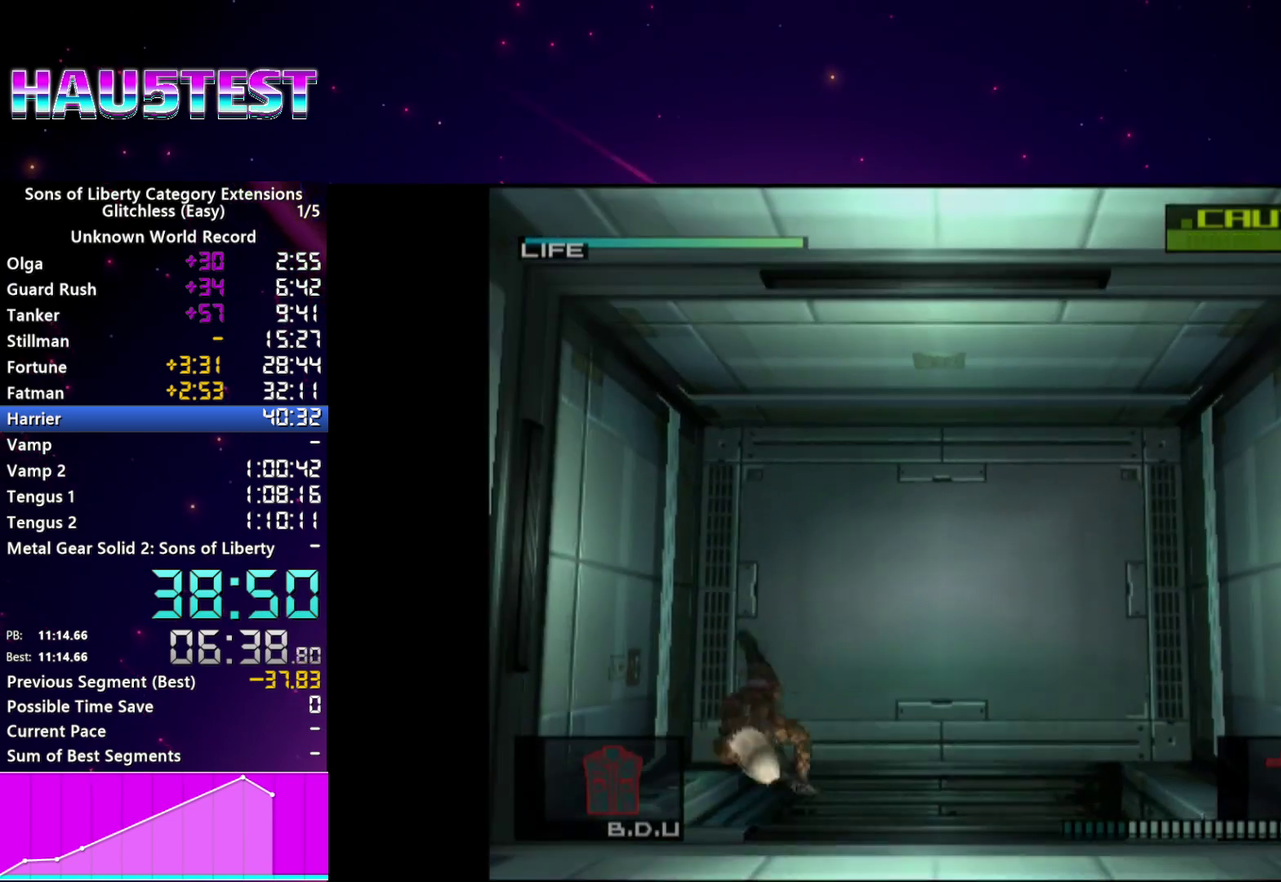
{"buttons": [], "left_stick": "down-right", "right_stick": "center", "events": []}
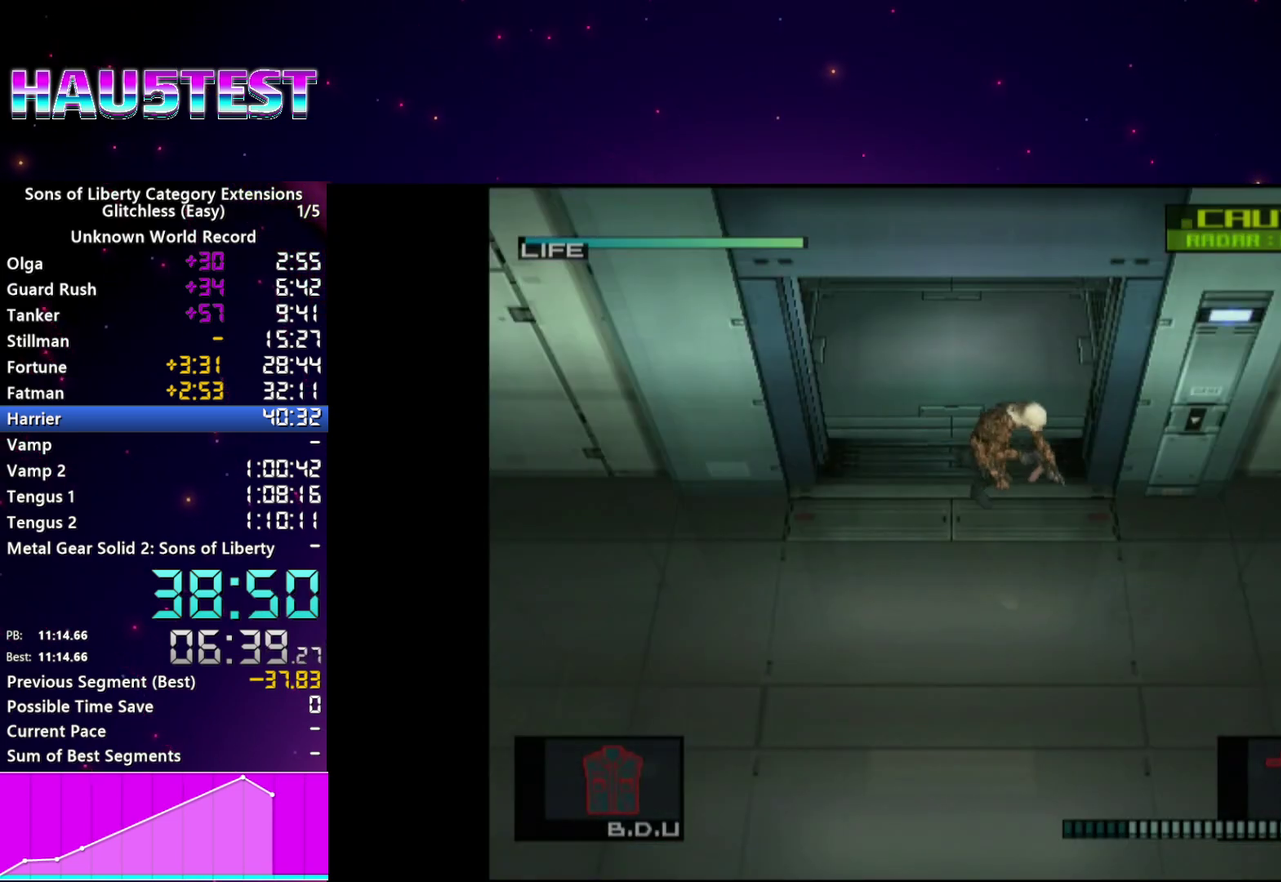
{"buttons": [], "left_stick": "right", "right_stick": "center", "events": [[480, "left_stick", "right"]]}
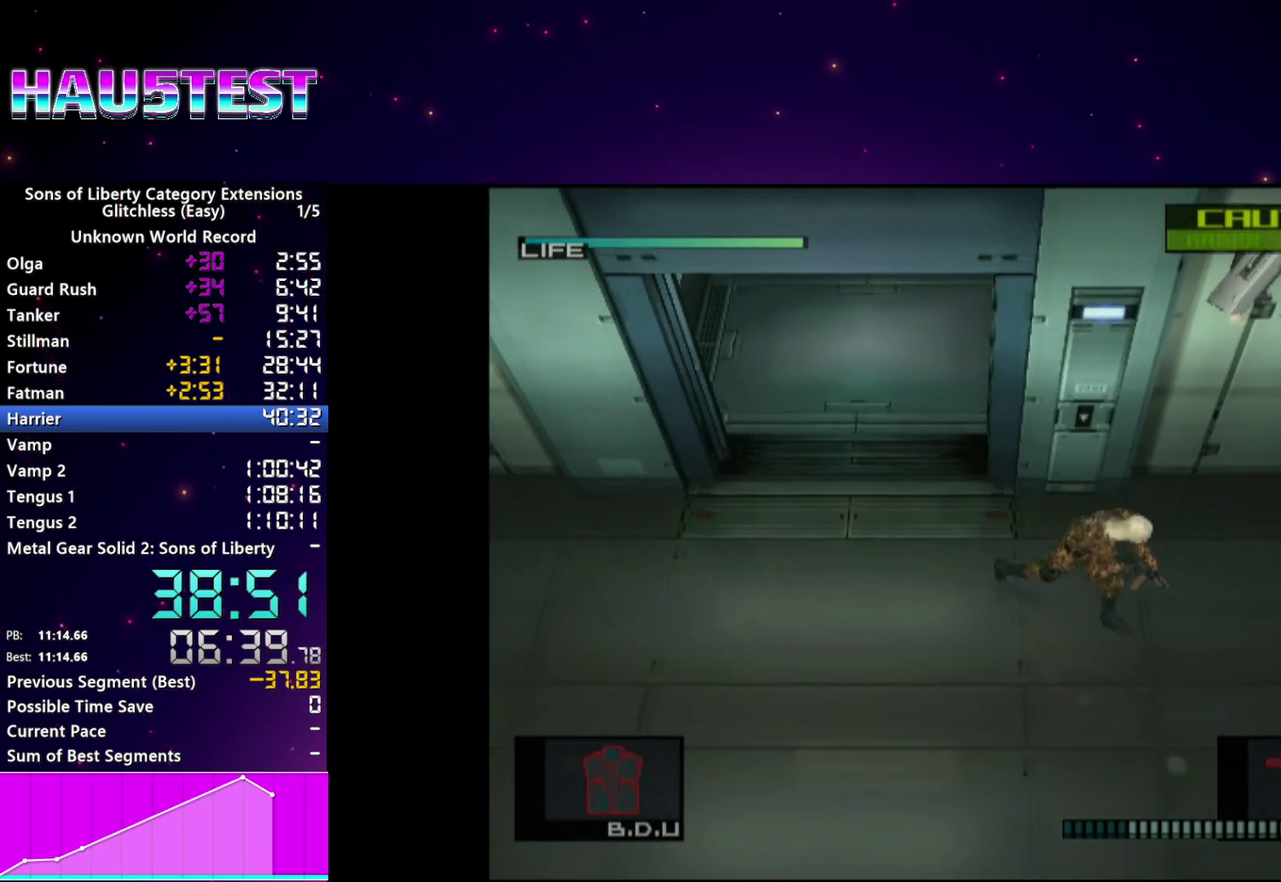
{"buttons": ["R2"], "left_stick": "center", "right_stick": "center"}
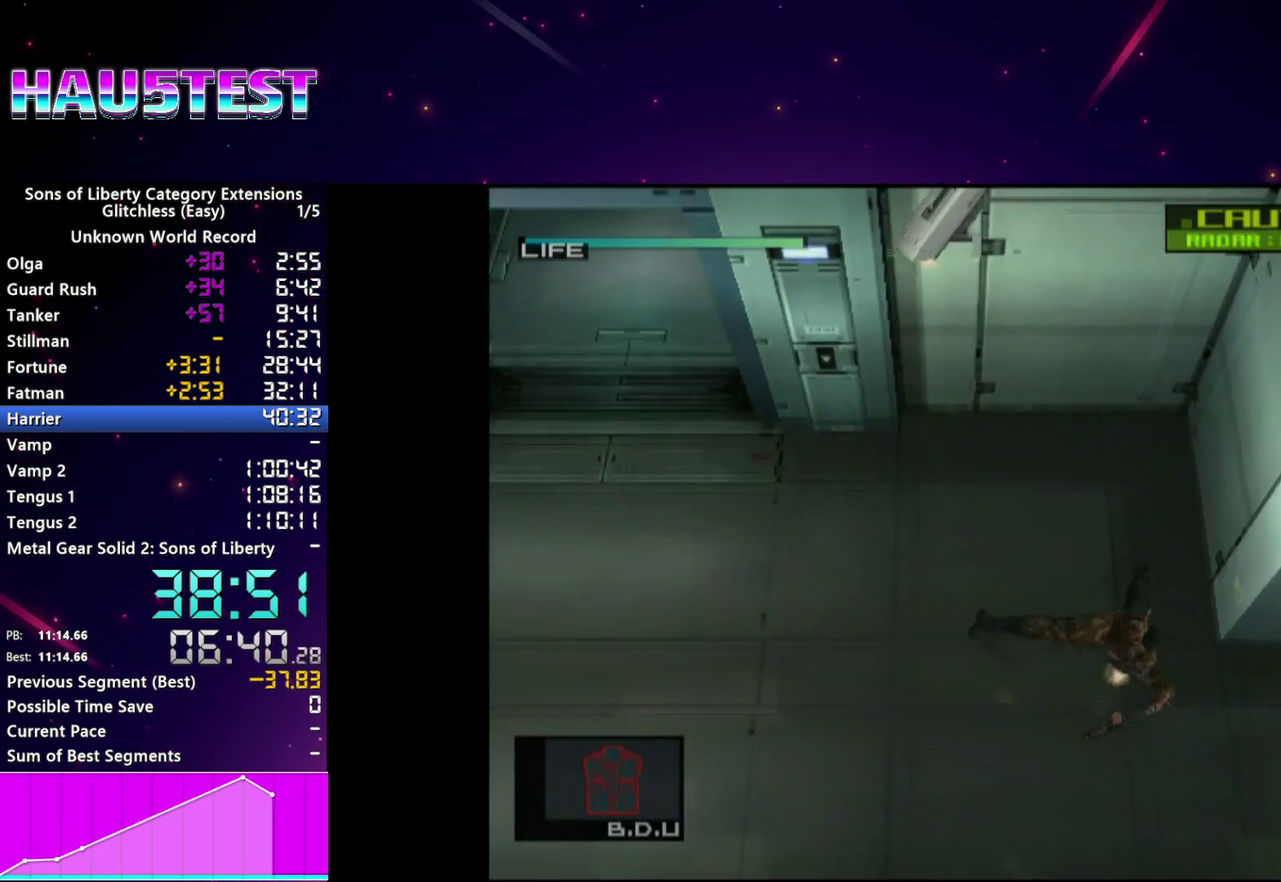
{"buttons": ["R2"], "left_stick": "center", "right_stick": "center", "events": [[140, "DPAD_UP", "down"], [240, "DPAD_UP", "up"], [400, "DPAD_RIGHT", "down"], [500, "DPAD_RIGHT", "up"]]}